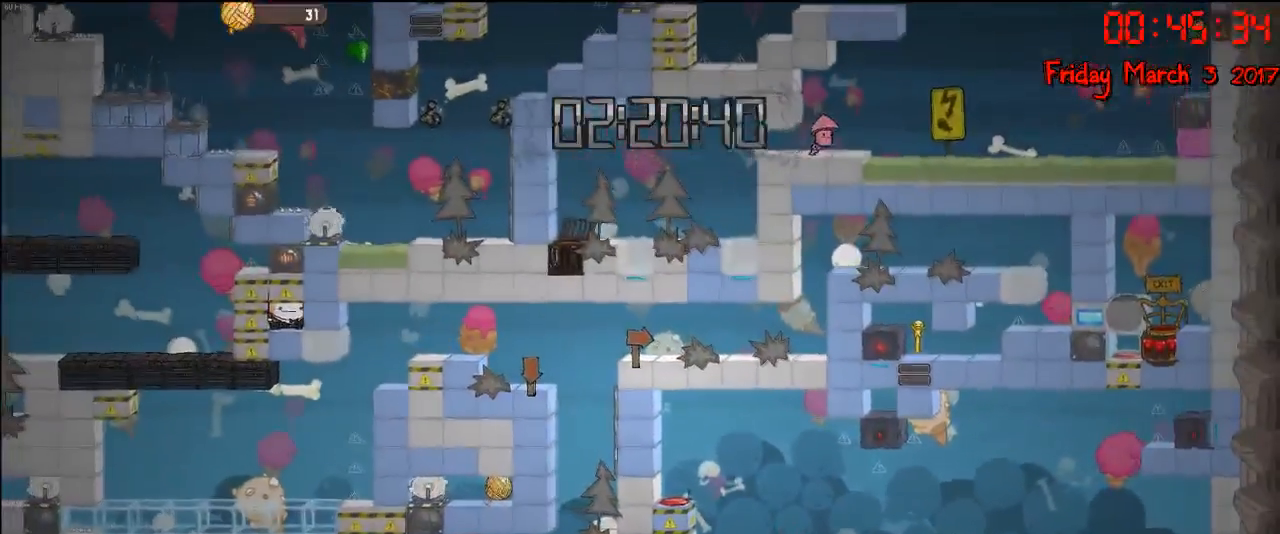
Gameplay with a controller (Xbox layout); each line is a JSON object with the inputs held at the frame after it. "events" lists button and stick changes between this image and that frame as [ms after this image, input, new state], when the widget could be followed in between.
{"buttons": [], "left_stick": "center", "right_stick": "center", "events": []}
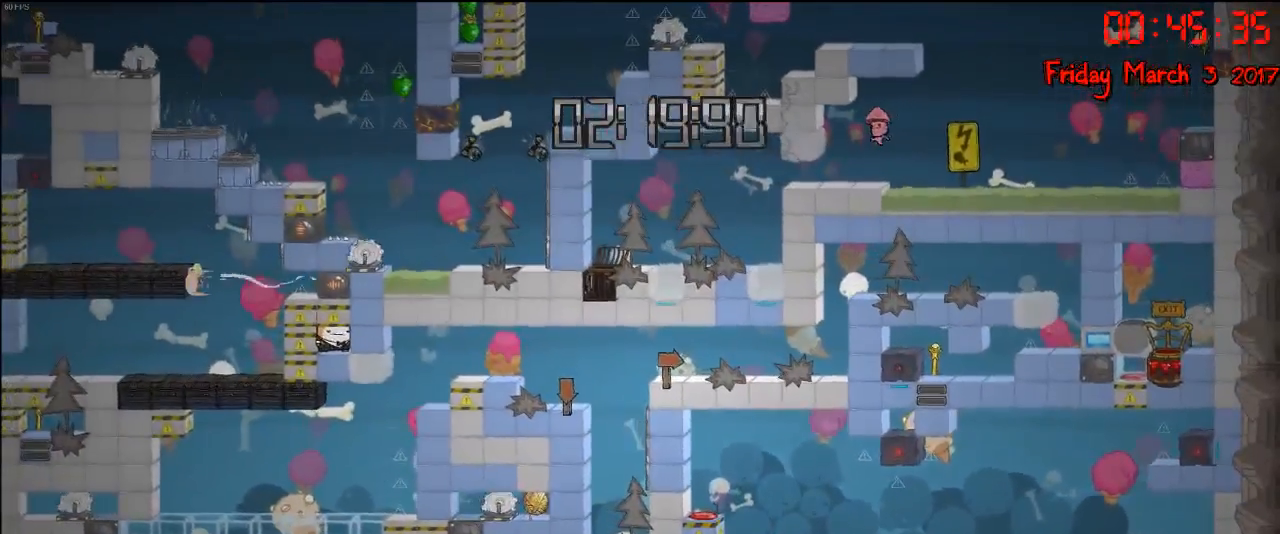
{"buttons": [], "left_stick": "left", "right_stick": "center", "events": [[467, "left_stick", "left"]]}
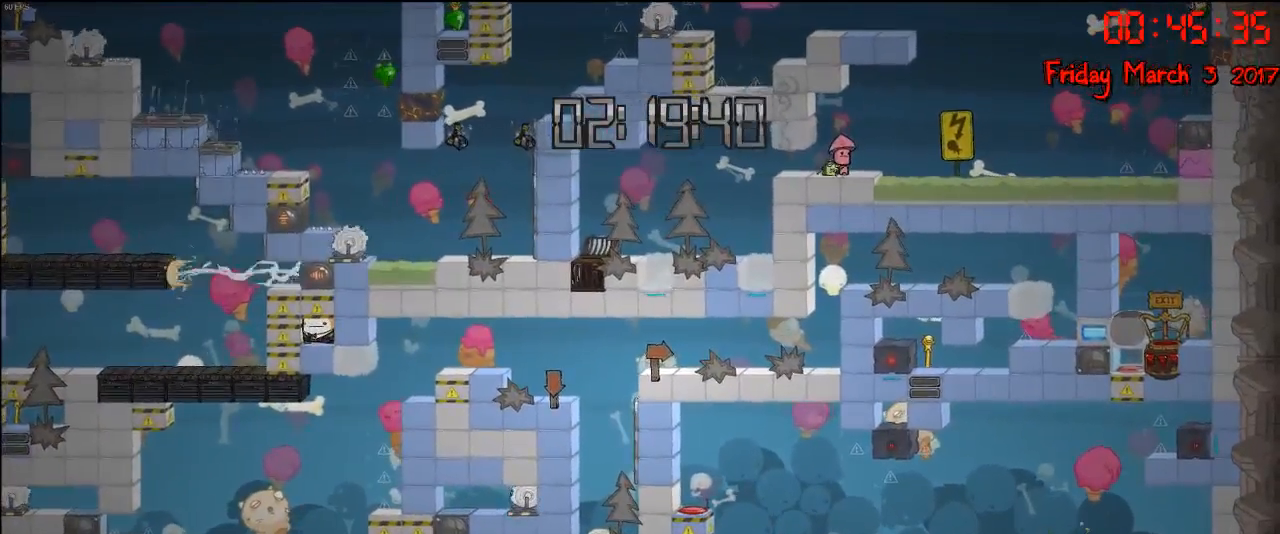
{"buttons": [], "left_stick": "left", "right_stick": "center", "events": [[83, "left_stick", "right"], [217, "left_stick", "left"], [350, "left_stick", "right"], [433, "left_stick", "left"]]}
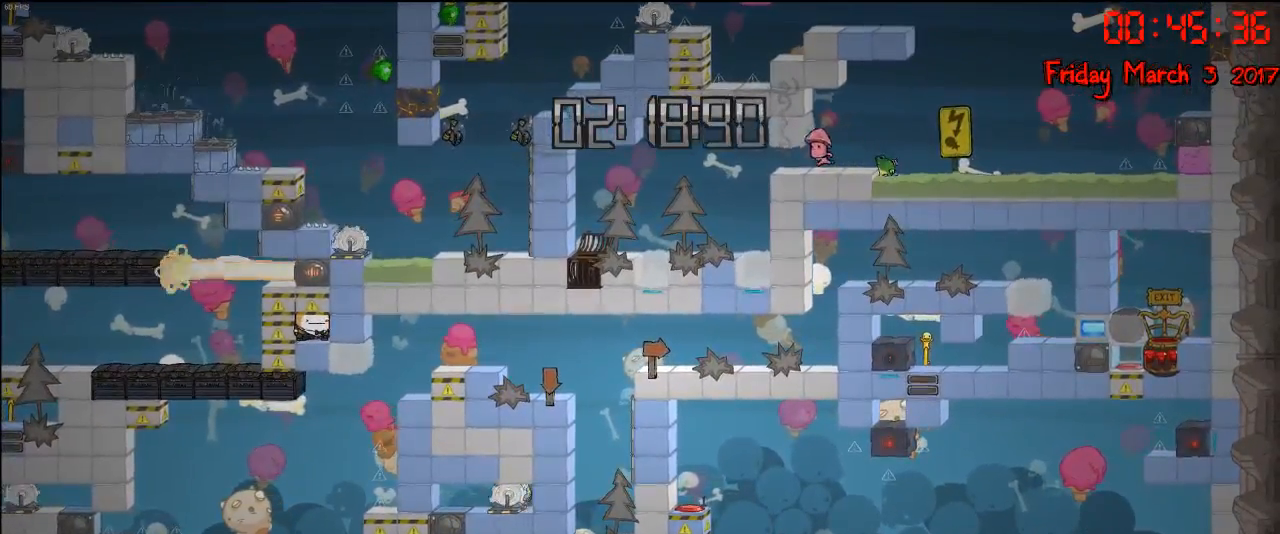
{"buttons": [], "left_stick": "left", "right_stick": "center", "events": [[83, "left_stick", "right"], [183, "left_stick", "left"], [300, "left_stick", "right"], [400, "left_stick", "left"]]}
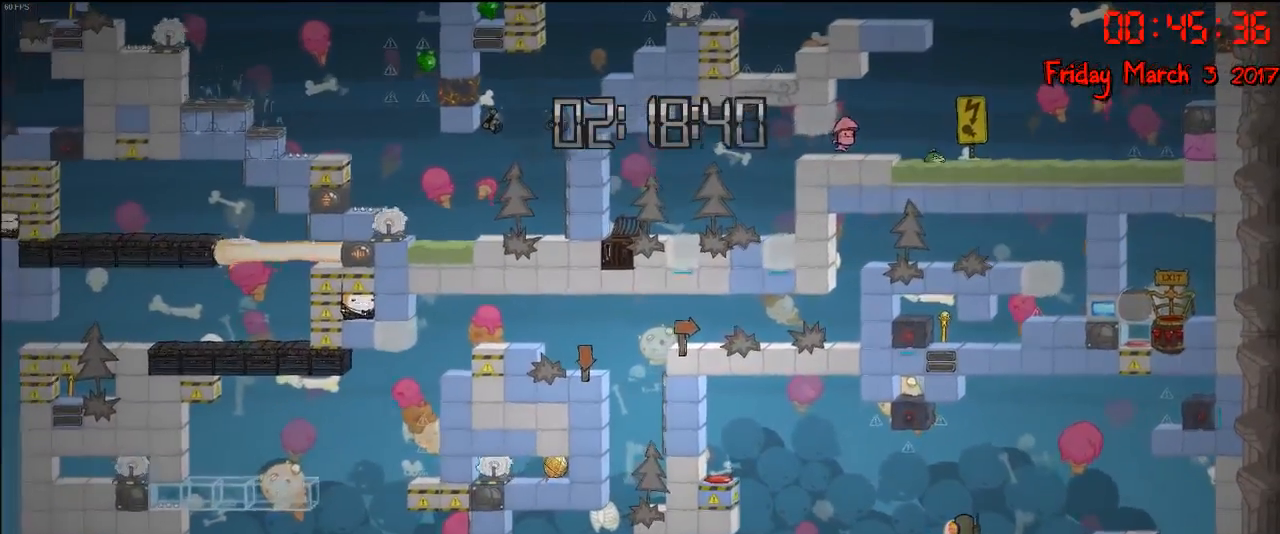
{"buttons": [], "left_stick": "right", "right_stick": "center", "events": [[33, "left_stick", "right"], [100, "left_stick", "left"], [233, "left_stick", "right"], [350, "left_stick", "left"], [450, "left_stick", "right"]]}
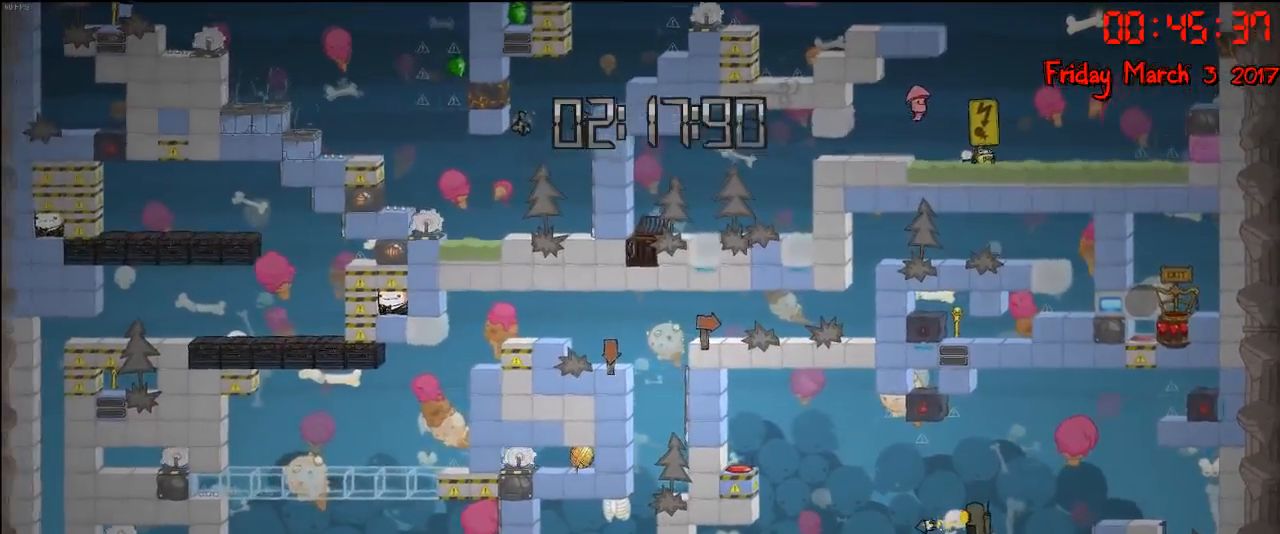
{"buttons": ["A"], "left_stick": "right", "right_stick": "center", "events": [[417, "A", "down"]]}
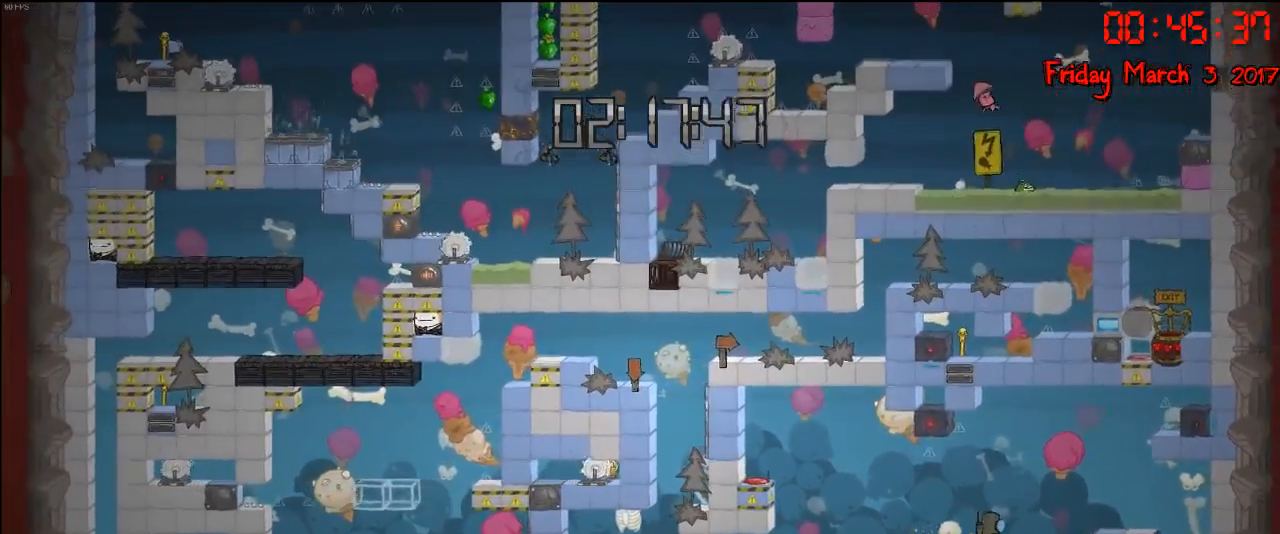
{"buttons": ["A"], "left_stick": "right", "right_stick": "center", "events": [[67, "A", "up"], [217, "A", "down"]]}
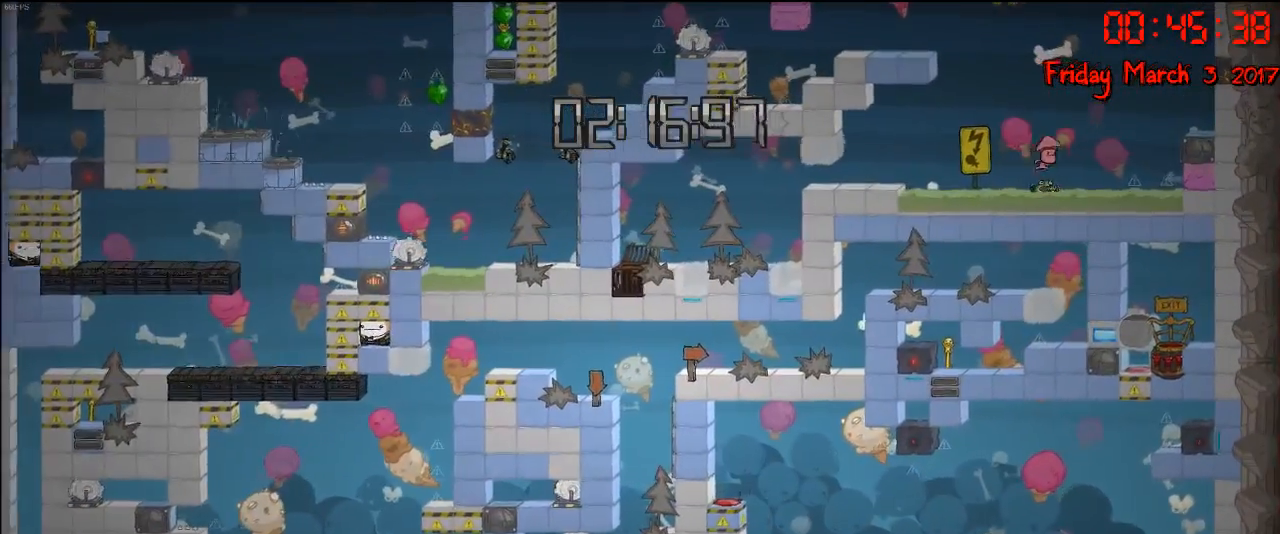
{"buttons": ["R2"], "left_stick": "up", "right_stick": "center", "events": [[100, "A", "up"], [267, "R2", "down"], [333, "left_stick", "up"]]}
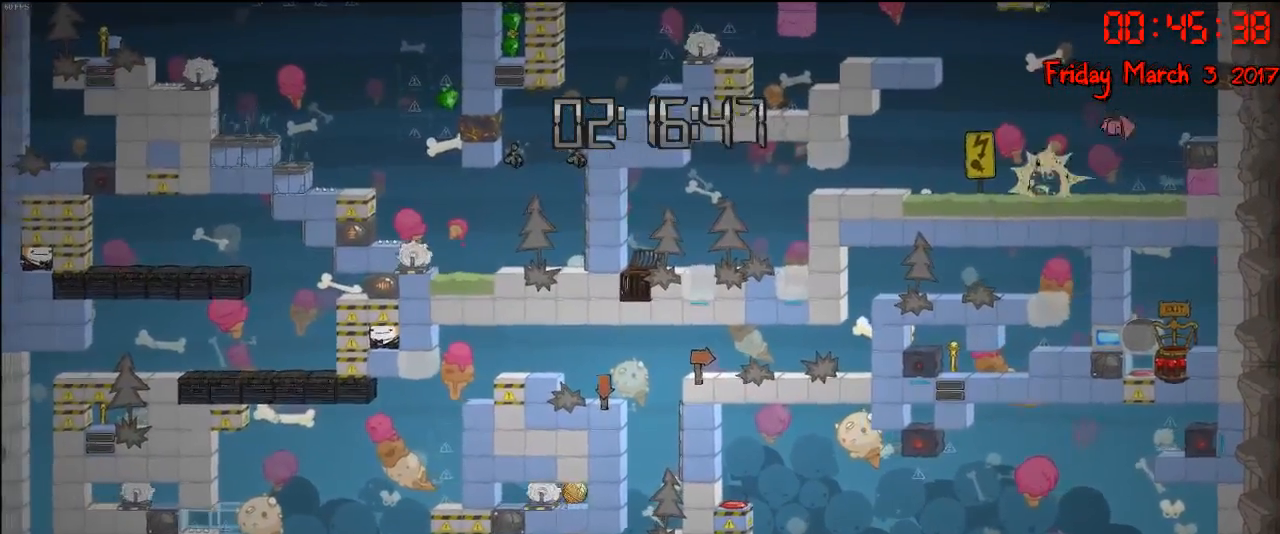
{"buttons": ["A"], "left_stick": "right", "right_stick": "center", "events": [[67, "R2", "up"], [100, "left_stick", "up-right"], [200, "left_stick", "right"], [267, "A", "down"], [367, "A", "up"], [500, "A", "down"]]}
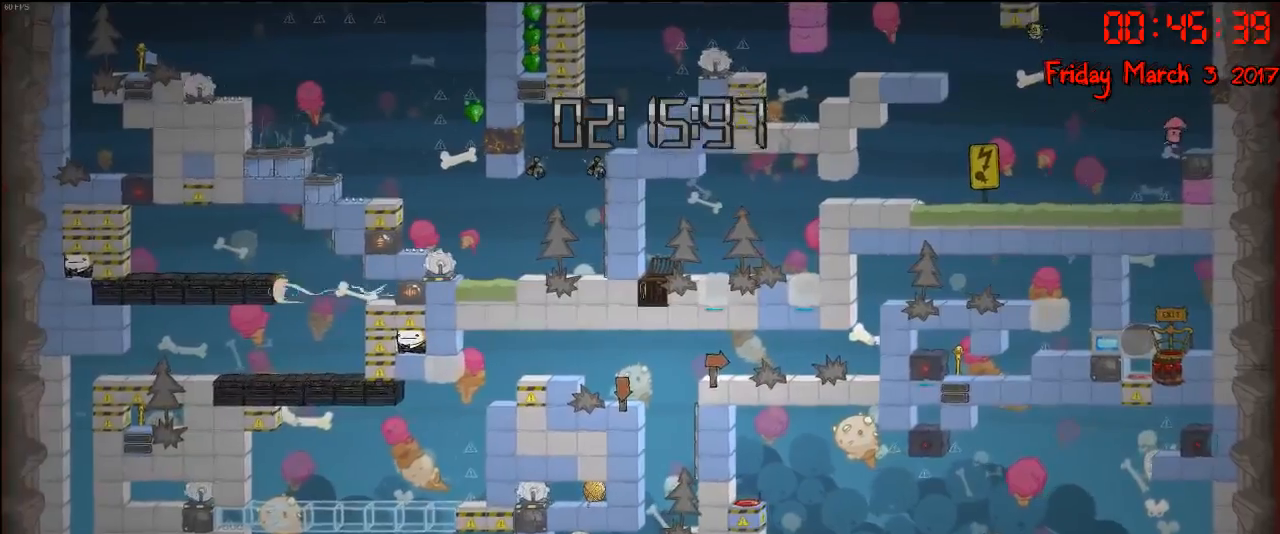
{"buttons": [], "left_stick": "left", "right_stick": "center", "events": [[150, "A", "up"], [450, "left_stick", "left"]]}
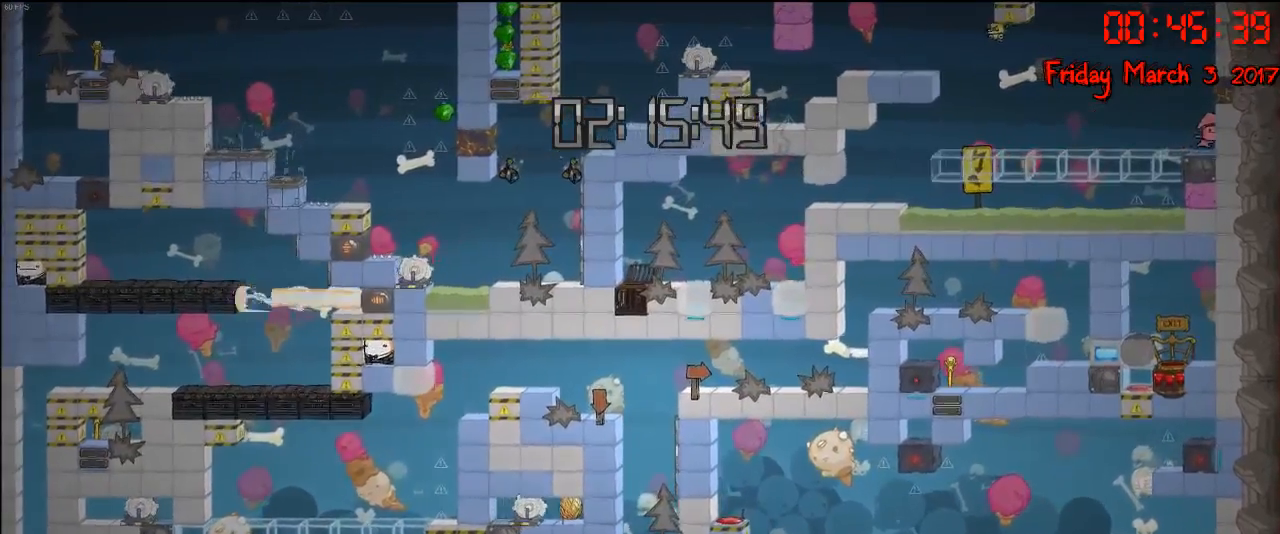
{"buttons": [], "left_stick": "center", "right_stick": "center", "events": [[100, "left_stick", "center"], [217, "left_stick", "left"], [333, "left_stick", "center"]]}
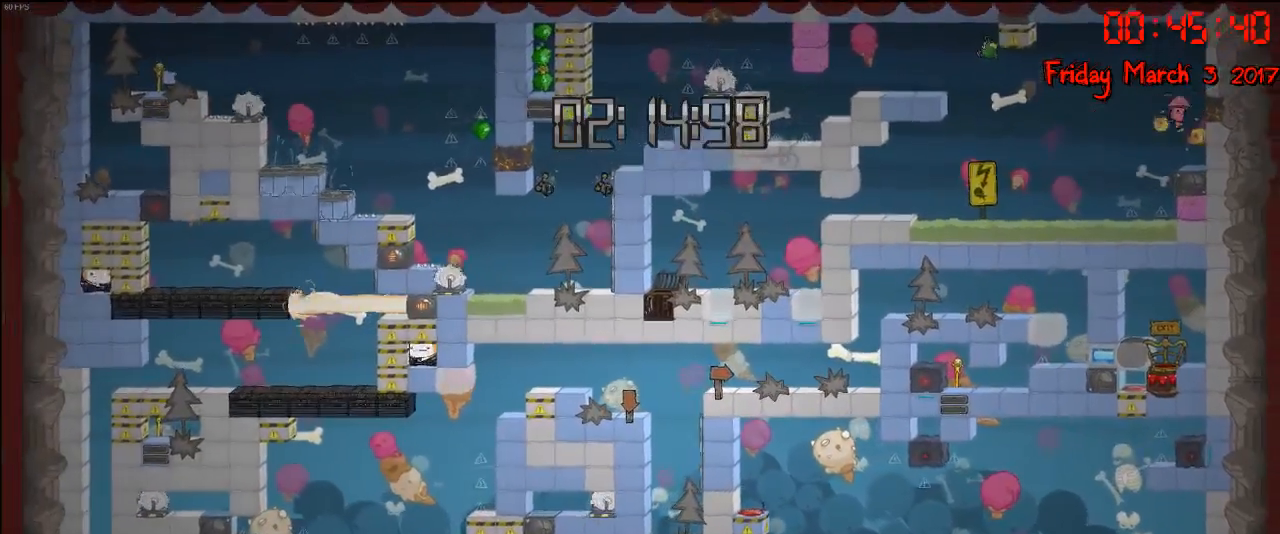
{"buttons": [], "left_stick": "center", "right_stick": "center", "events": []}
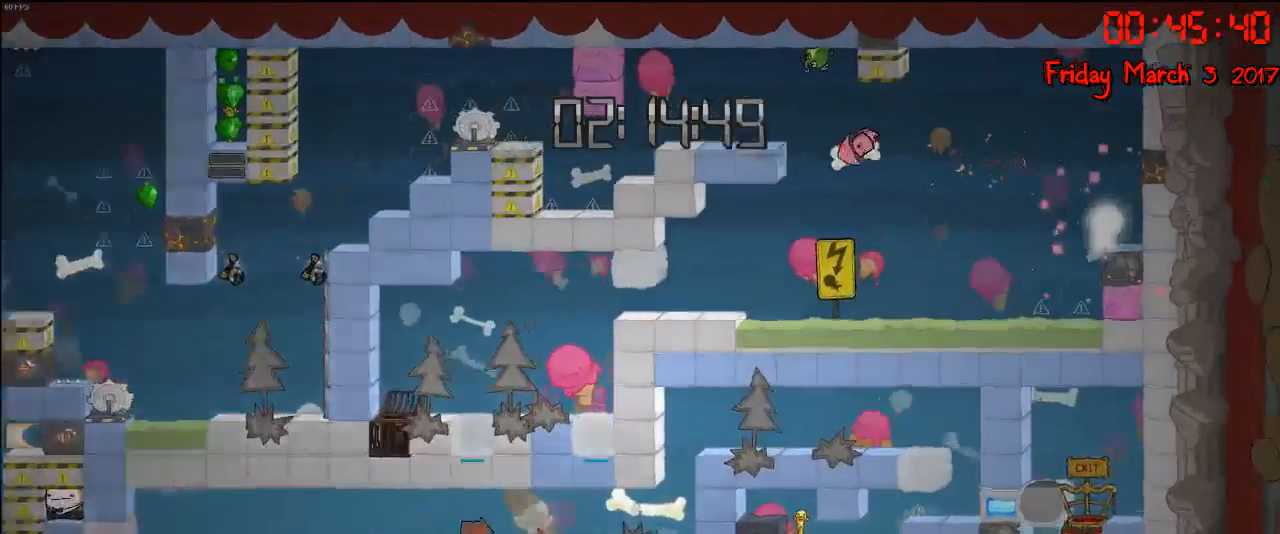
{"buttons": [], "left_stick": "right", "right_stick": "center", "events": [[333, "left_stick", "right"]]}
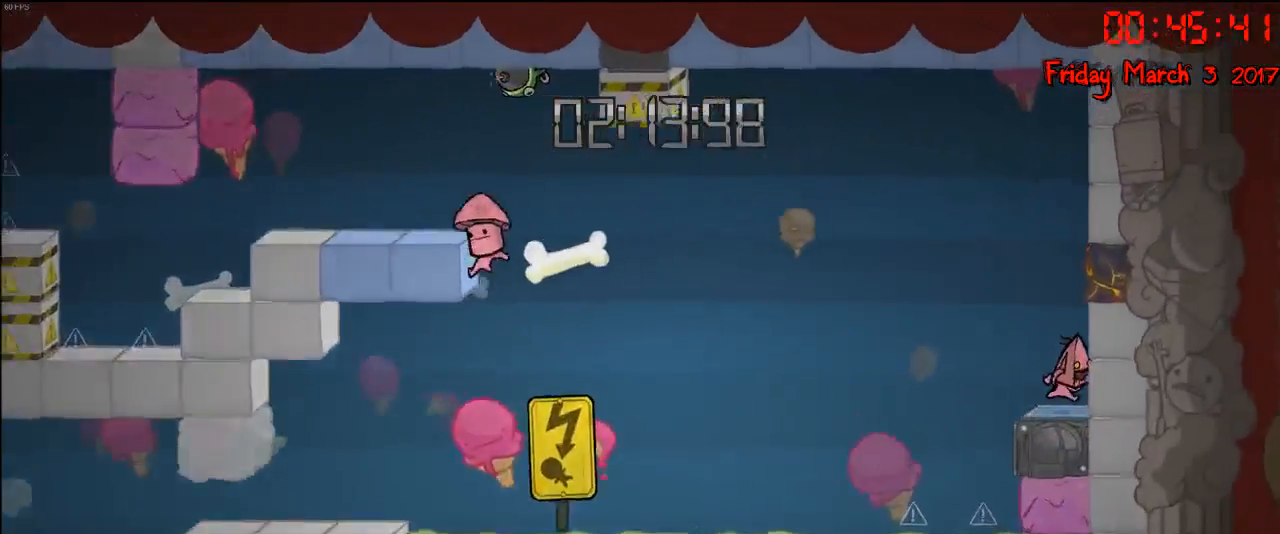
{"buttons": [], "left_stick": "center", "right_stick": "center", "events": [[33, "left_stick", "center"], [217, "left_stick", "left"], [333, "left_stick", "center"]]}
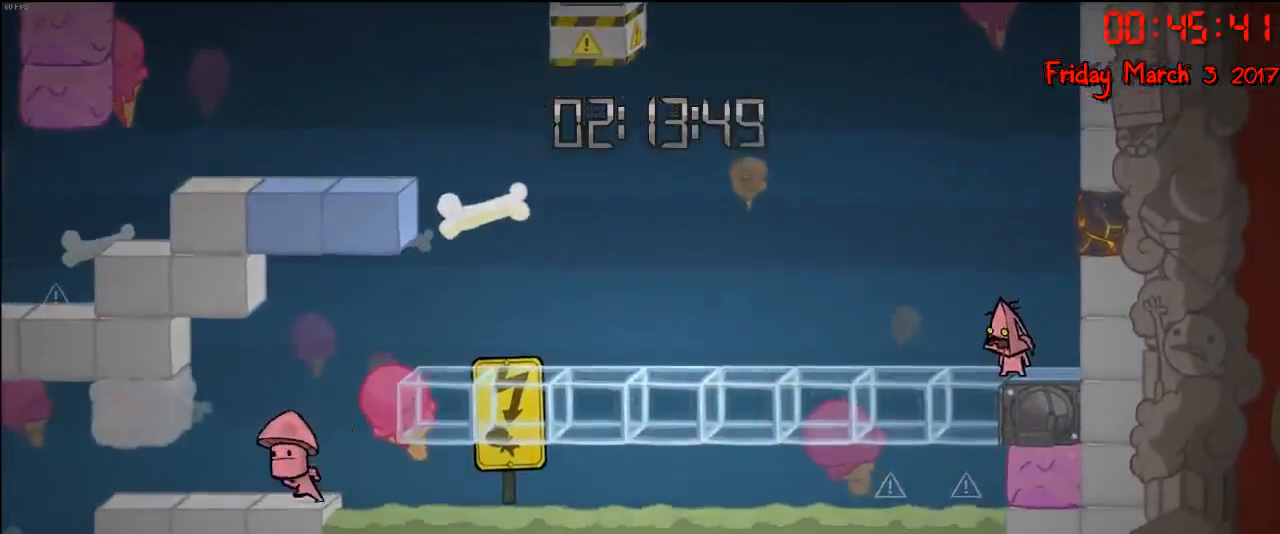
{"buttons": [], "left_stick": "center", "right_stick": "center", "events": []}
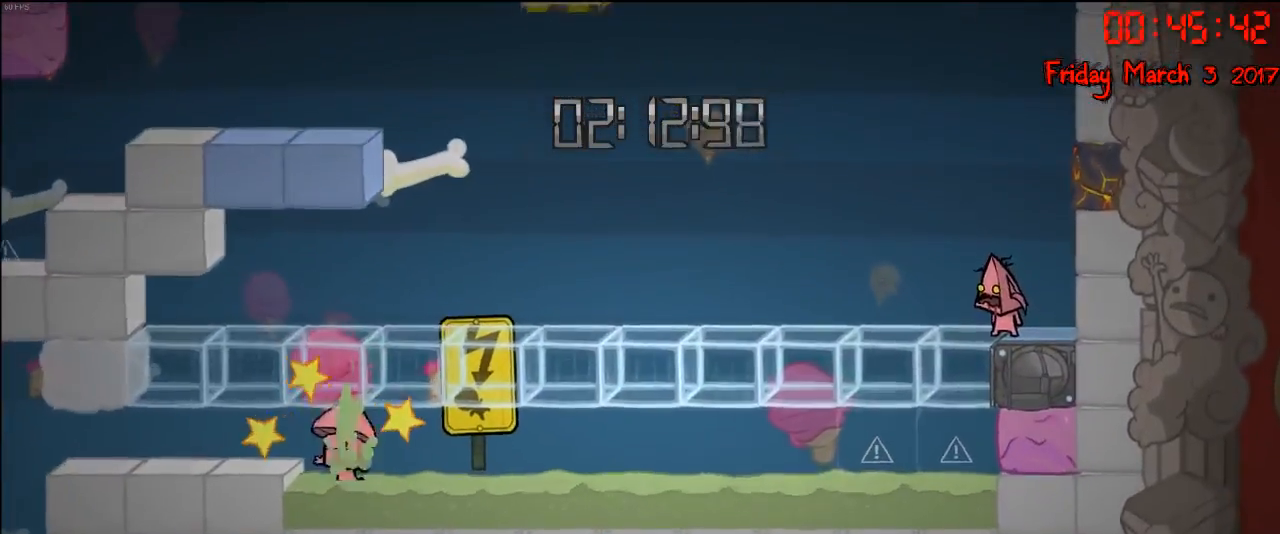
{"buttons": [], "left_stick": "right", "right_stick": "center", "events": [[117, "left_stick", "left"], [150, "A", "down"], [317, "A", "up"], [417, "left_stick", "right"]]}
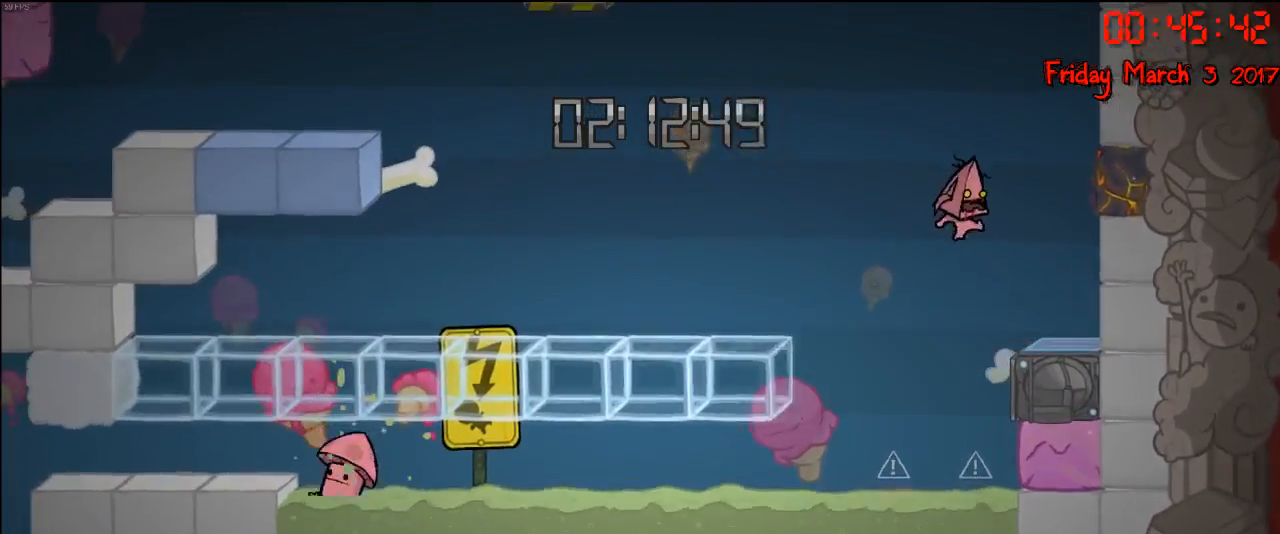
{"buttons": [], "left_stick": "right", "right_stick": "center", "events": [[17, "A", "down"], [250, "A", "up"]]}
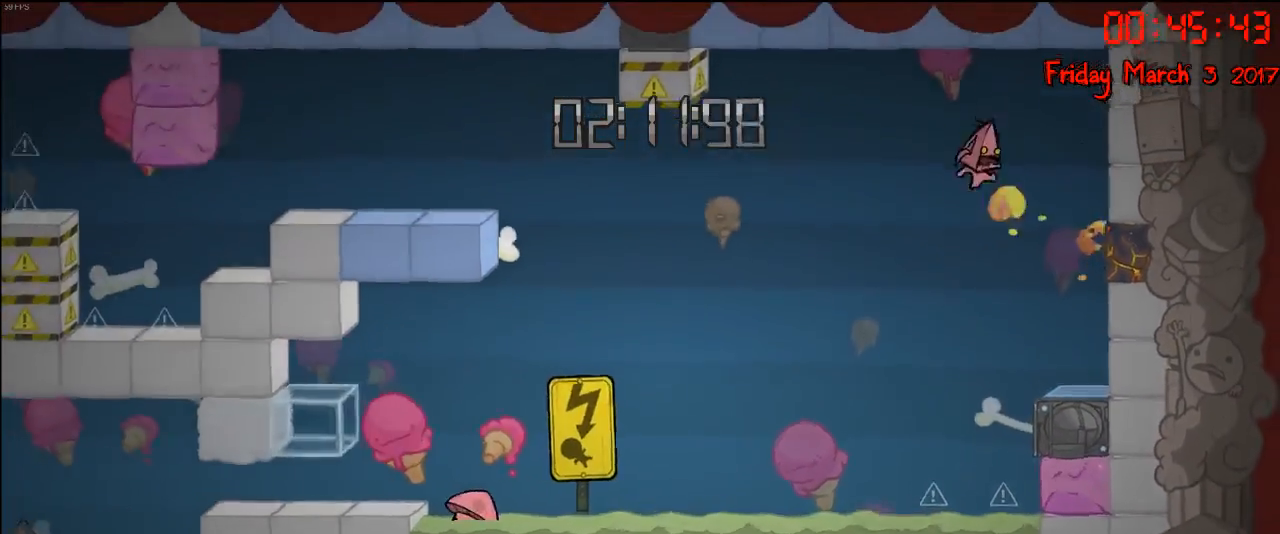
{"buttons": [], "left_stick": "left", "right_stick": "center", "events": [[150, "left_stick", "left"]]}
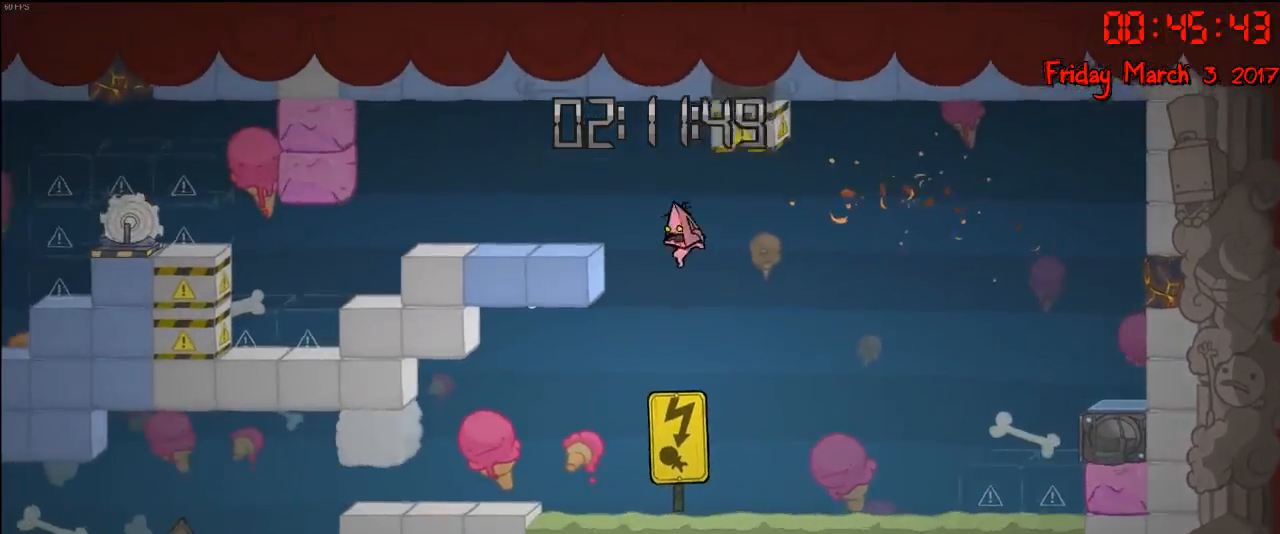
{"buttons": [], "left_stick": "left", "right_stick": "center", "events": [[50, "A", "down"], [300, "A", "up"]]}
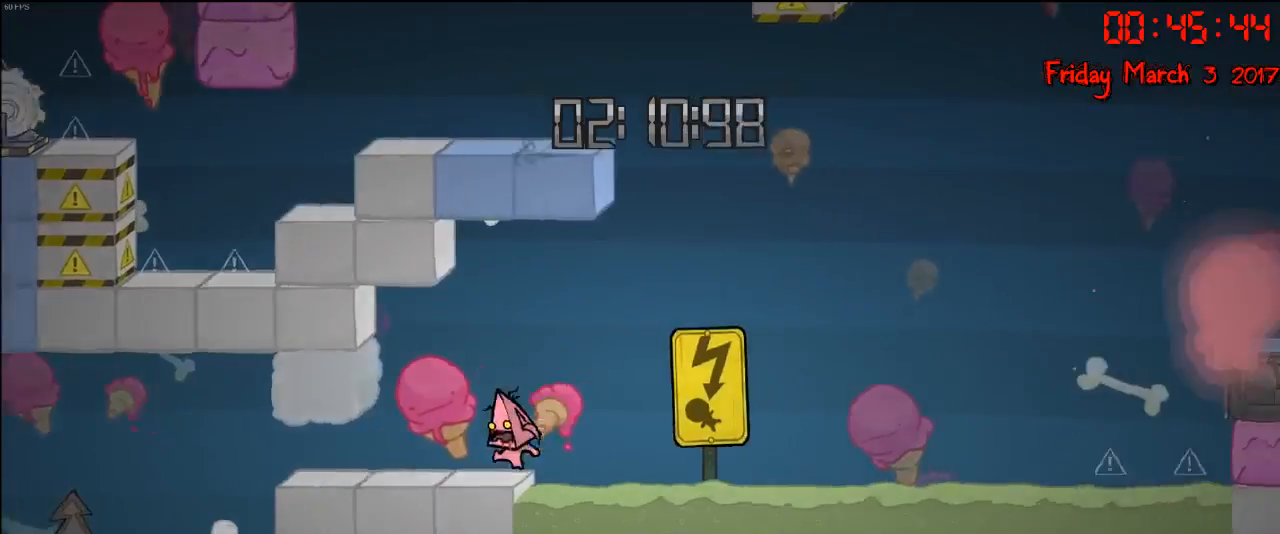
{"buttons": [], "left_stick": "right", "right_stick": "center", "events": [[350, "left_stick", "center"], [417, "left_stick", "right"]]}
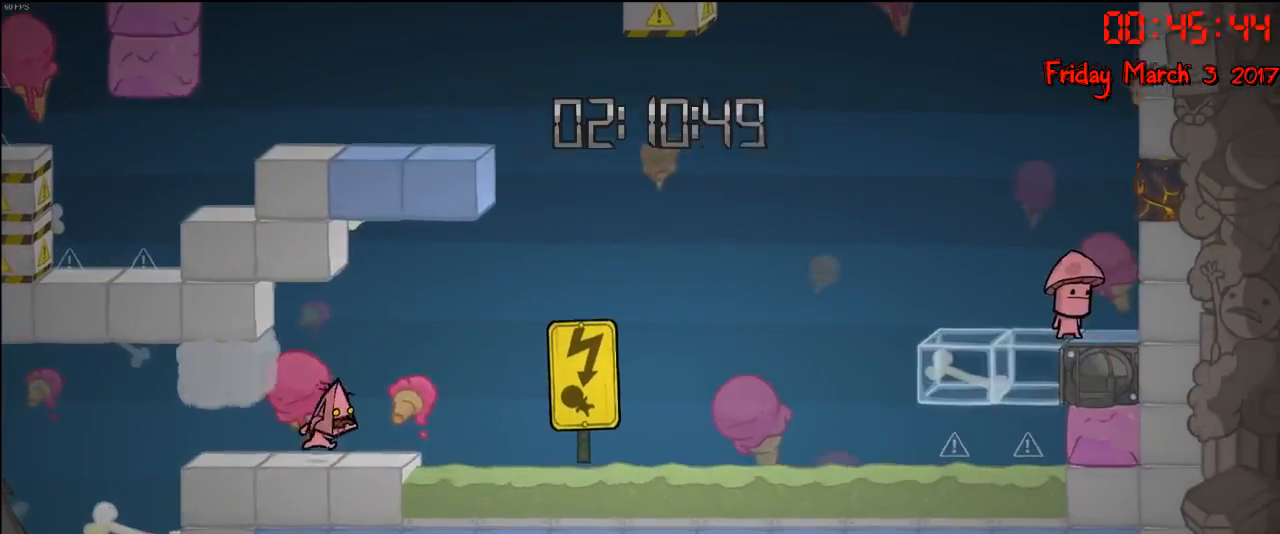
{"buttons": [], "left_stick": "center", "right_stick": "center", "events": [[233, "left_stick", "center"], [350, "L1", "down"], [467, "L1", "up"]]}
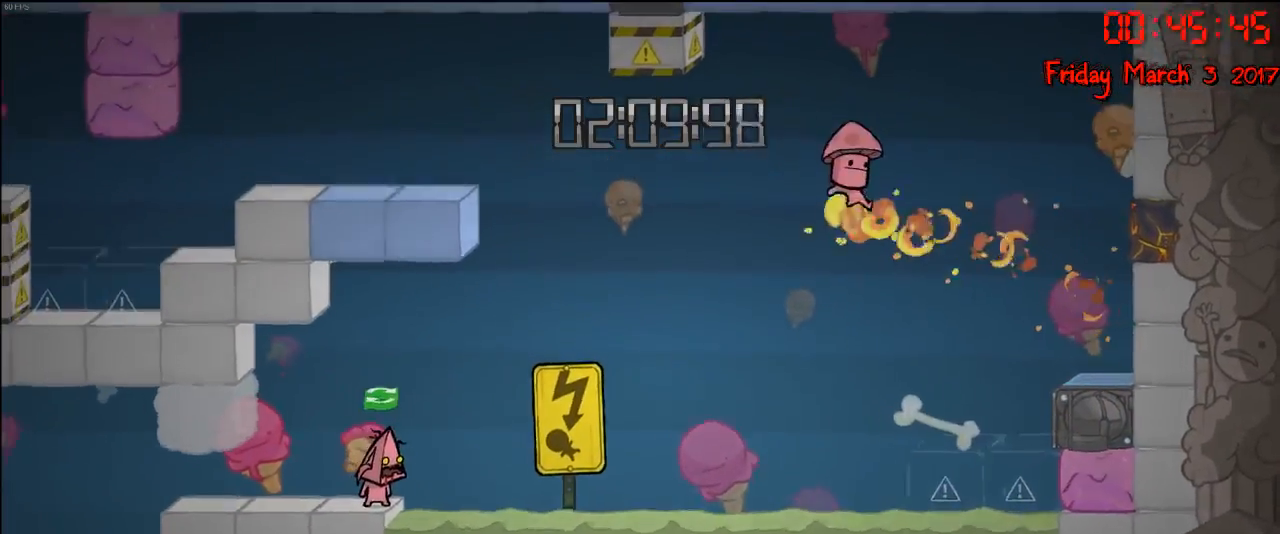
{"buttons": ["B"], "left_stick": "center", "right_stick": "center", "events": [[50, "B", "down"], [150, "B", "up"], [300, "B", "down"], [383, "B", "up"], [483, "B", "down"]]}
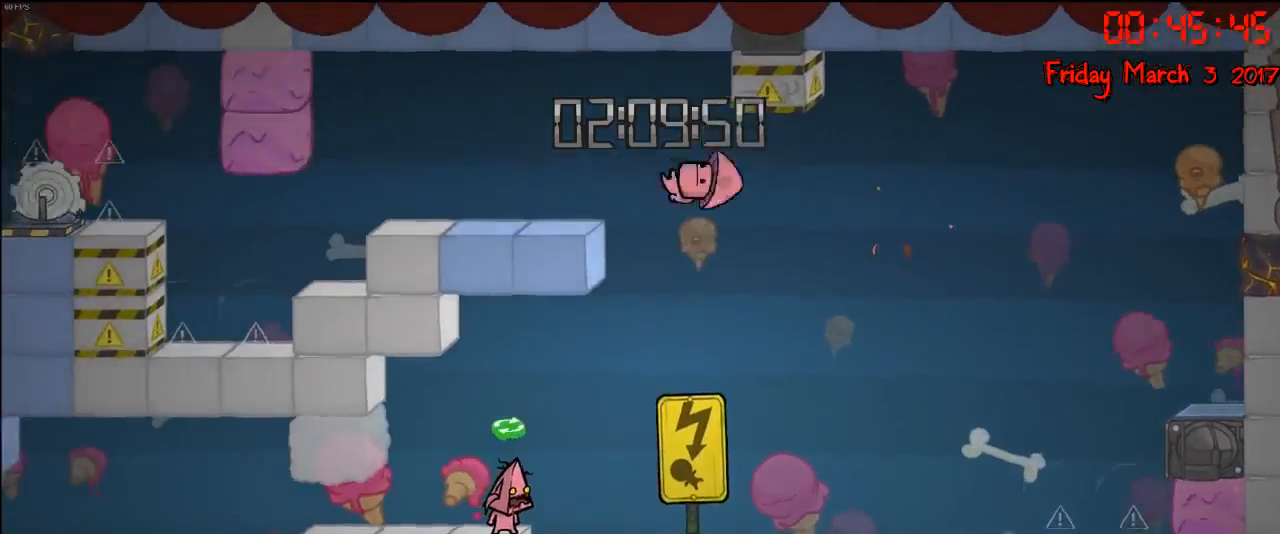
{"buttons": ["B"], "left_stick": "center", "right_stick": "center", "events": [[67, "B", "up"], [167, "B", "down"], [233, "B", "up"], [300, "B", "down"], [383, "B", "up"], [467, "B", "down"]]}
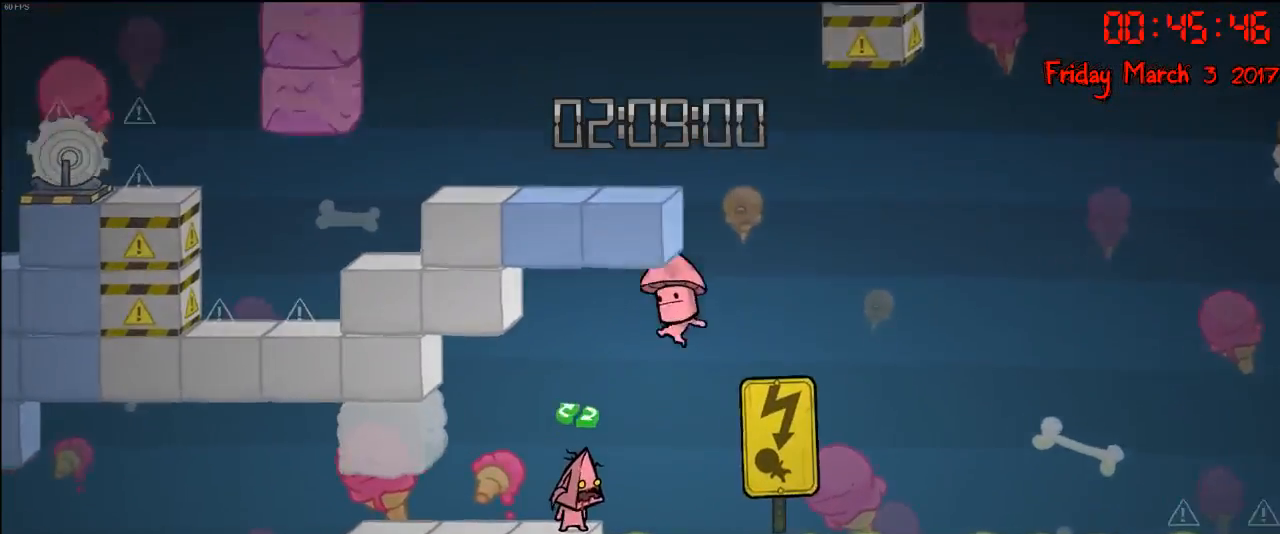
{"buttons": [], "left_stick": "center", "right_stick": "center", "events": [[50, "B", "up"], [117, "B", "down"], [217, "B", "up"], [283, "B", "down"], [400, "B", "up"]]}
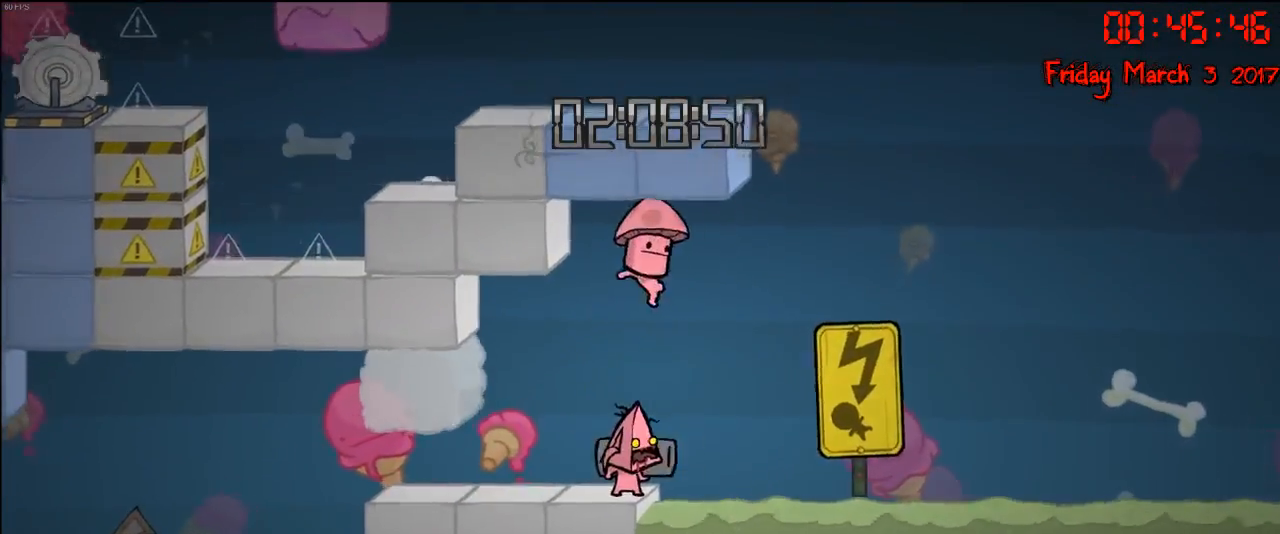
{"buttons": [], "left_stick": "center", "right_stick": "center", "events": [[267, "L1", "down"], [400, "L1", "up"]]}
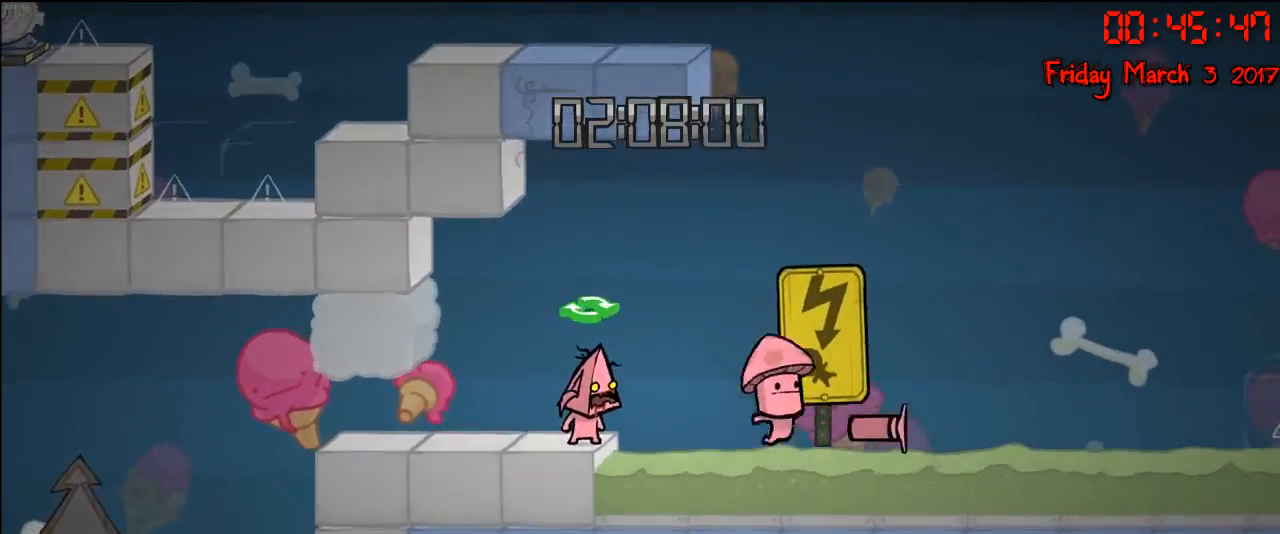
{"buttons": ["B"], "left_stick": "center", "right_stick": "center", "events": [[433, "B", "down"]]}
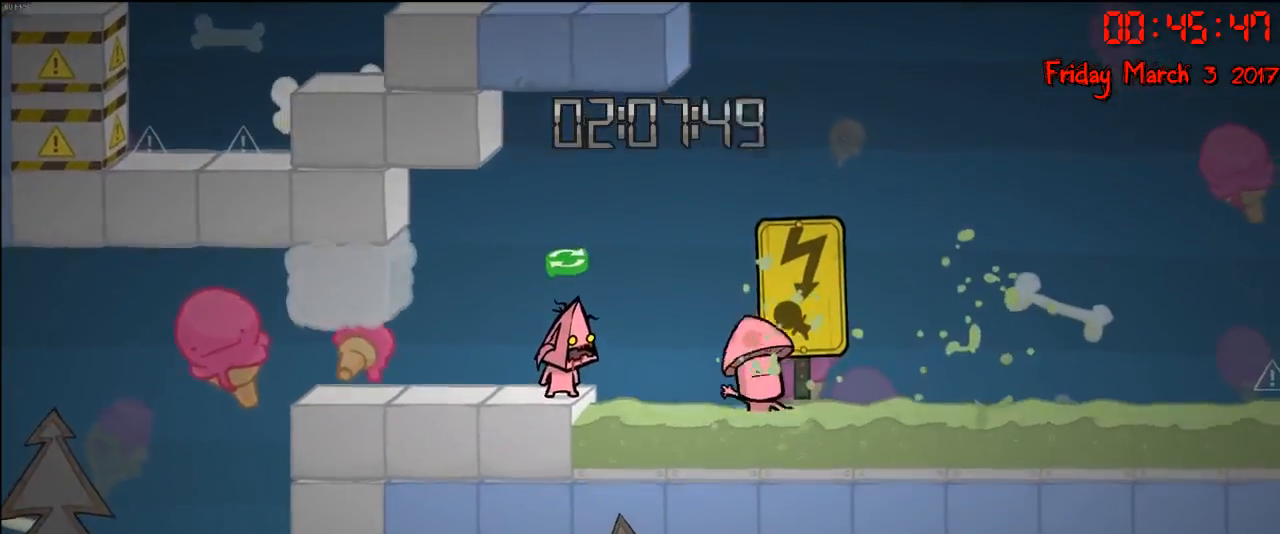
{"buttons": ["B"], "left_stick": "center", "right_stick": "center", "events": [[33, "B", "up"], [133, "B", "down"], [217, "B", "up"], [267, "B", "down"], [350, "B", "up"], [417, "B", "down"]]}
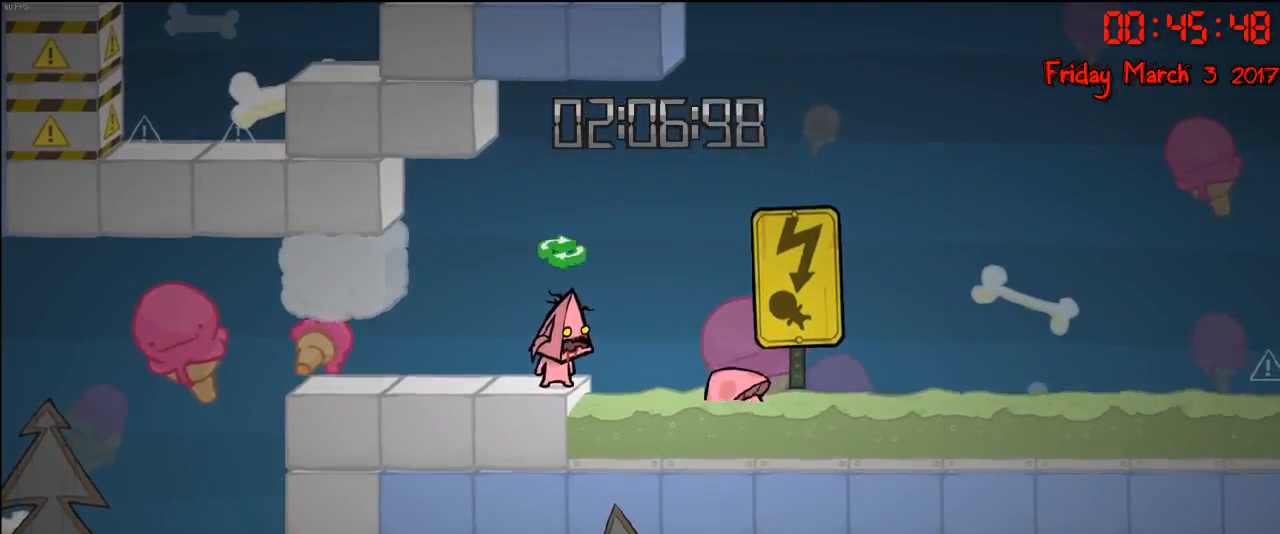
{"buttons": [], "left_stick": "center", "right_stick": "center", "events": [[33, "B", "up"], [100, "B", "down"], [167, "B", "up"], [233, "B", "down"], [333, "B", "up"]]}
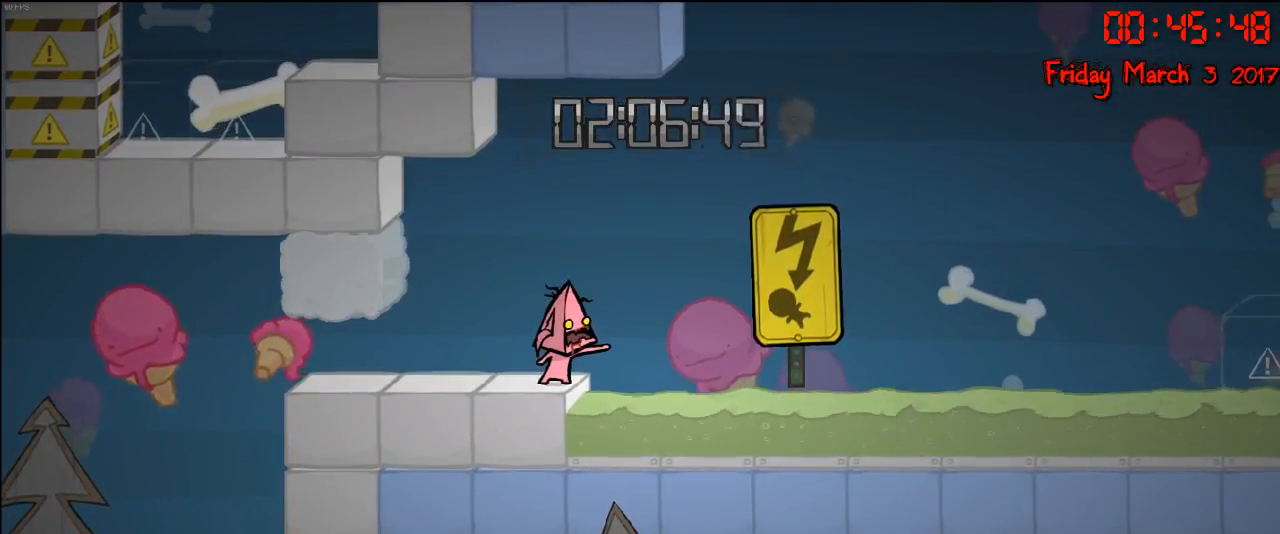
{"buttons": [], "left_stick": "right", "right_stick": "center", "events": [[150, "left_stick", "right"], [183, "A", "down"], [367, "A", "up"]]}
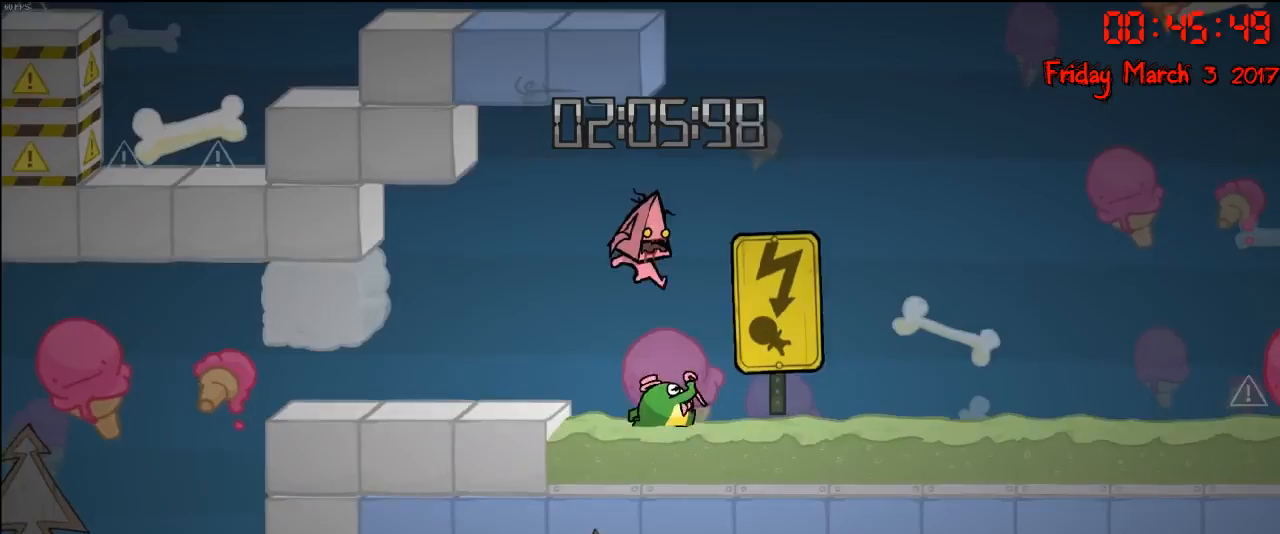
{"buttons": [], "left_stick": "left", "right_stick": "center", "events": [[33, "left_stick", "left"], [117, "A", "down"], [317, "A", "up"]]}